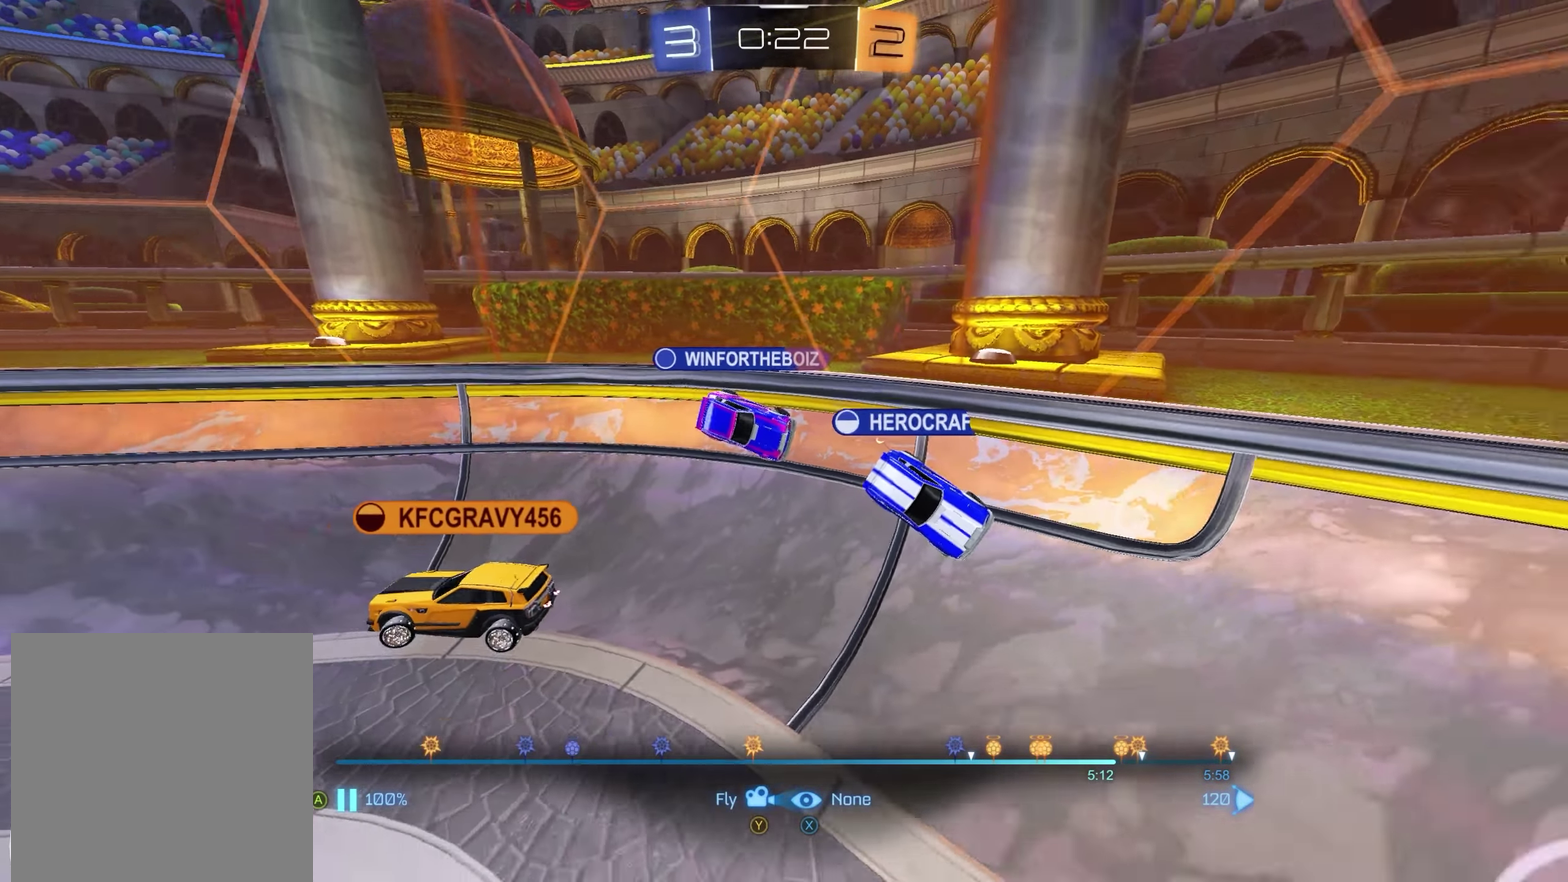
Gameplay with a controller (Xbox layout); each line is a JSON object with the inputs held at the frame after it. "events" lists button and stick changes between this image and that frame as [ms after this image, input, new state], when the widget could be followed in between.
{"buttons": [], "left_stick": "up-left", "right_stick": "right", "events": [[150, "left_stick", "left"], [217, "right_stick", "center"], [233, "left_stick", "up-left"], [317, "L2", "down"], [367, "right_stick", "right"], [500, "L2", "up"]]}
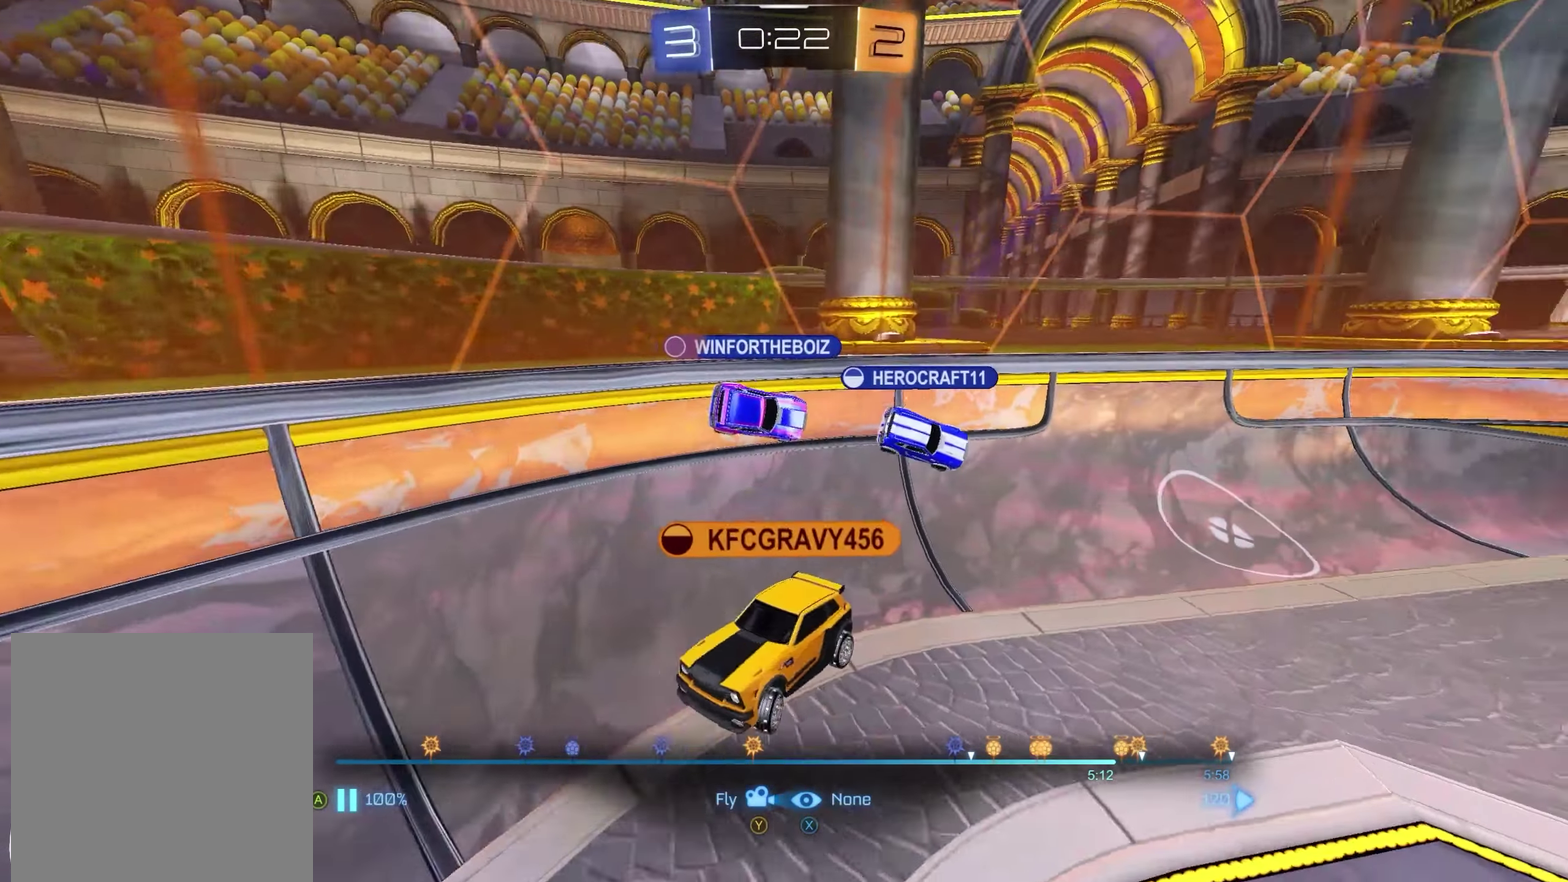
{"buttons": [], "left_stick": "up", "right_stick": "center", "events": [[67, "right_stick", "center"], [167, "left_stick", "up"], [300, "left_stick", "center"], [467, "left_stick", "up"]]}
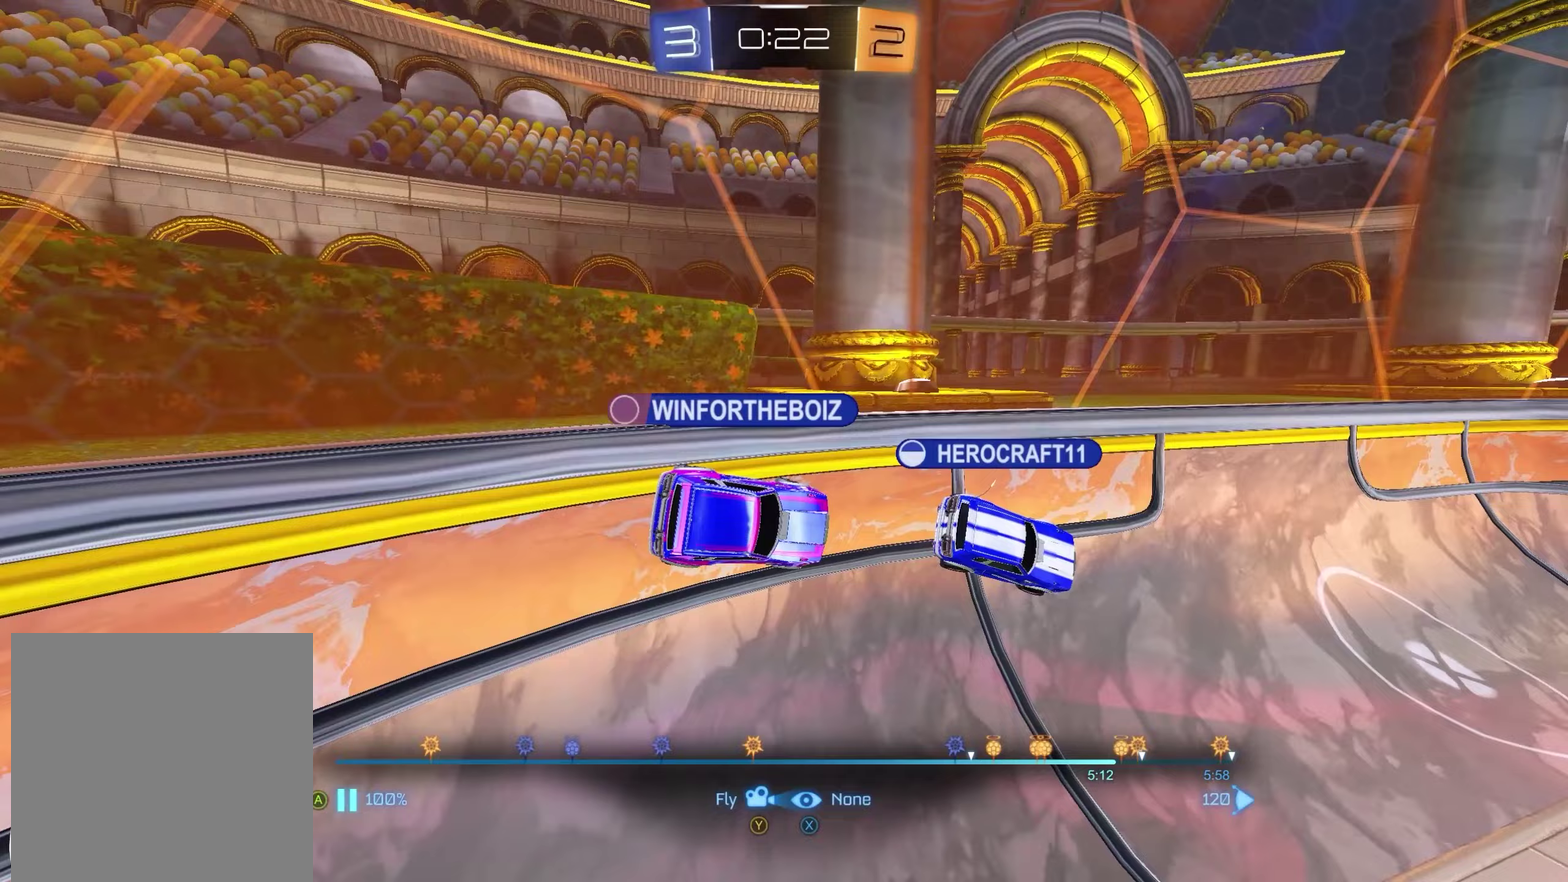
{"buttons": [], "left_stick": "center", "right_stick": "up-right", "events": [[200, "right_stick", "down"], [217, "left_stick", "center"], [350, "right_stick", "center"], [500, "right_stick", "up-right"]]}
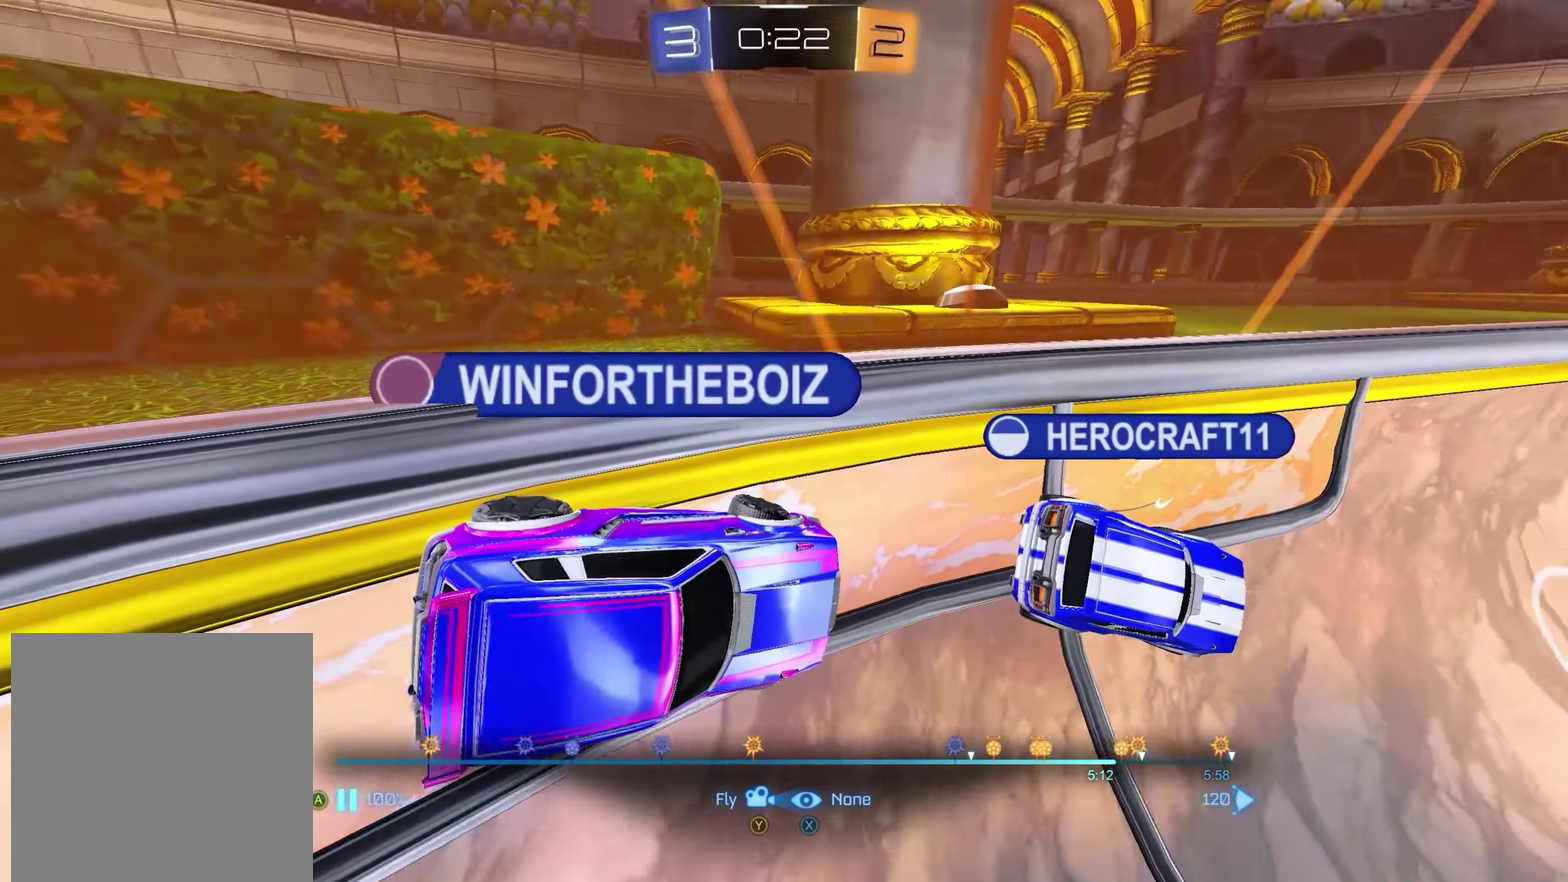
{"buttons": [], "left_stick": "center", "right_stick": "center", "events": [[67, "left_stick", "up"], [100, "right_stick", "center"], [233, "left_stick", "center"]]}
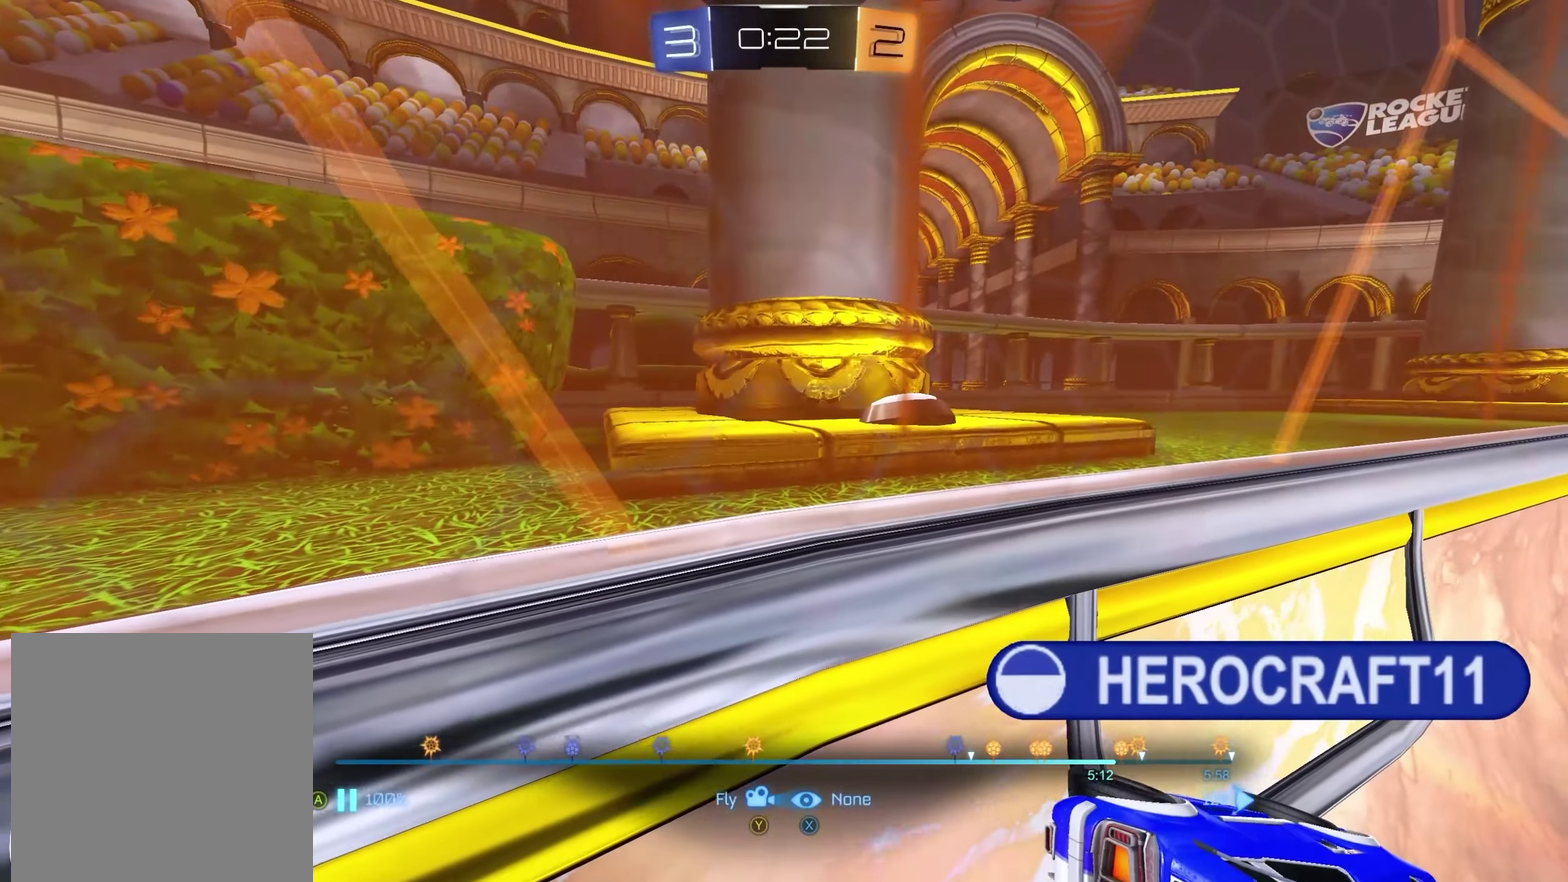
{"buttons": [], "left_stick": "center", "right_stick": "right", "events": [[233, "left_stick", "right"], [250, "right_stick", "right"], [317, "left_stick", "center"]]}
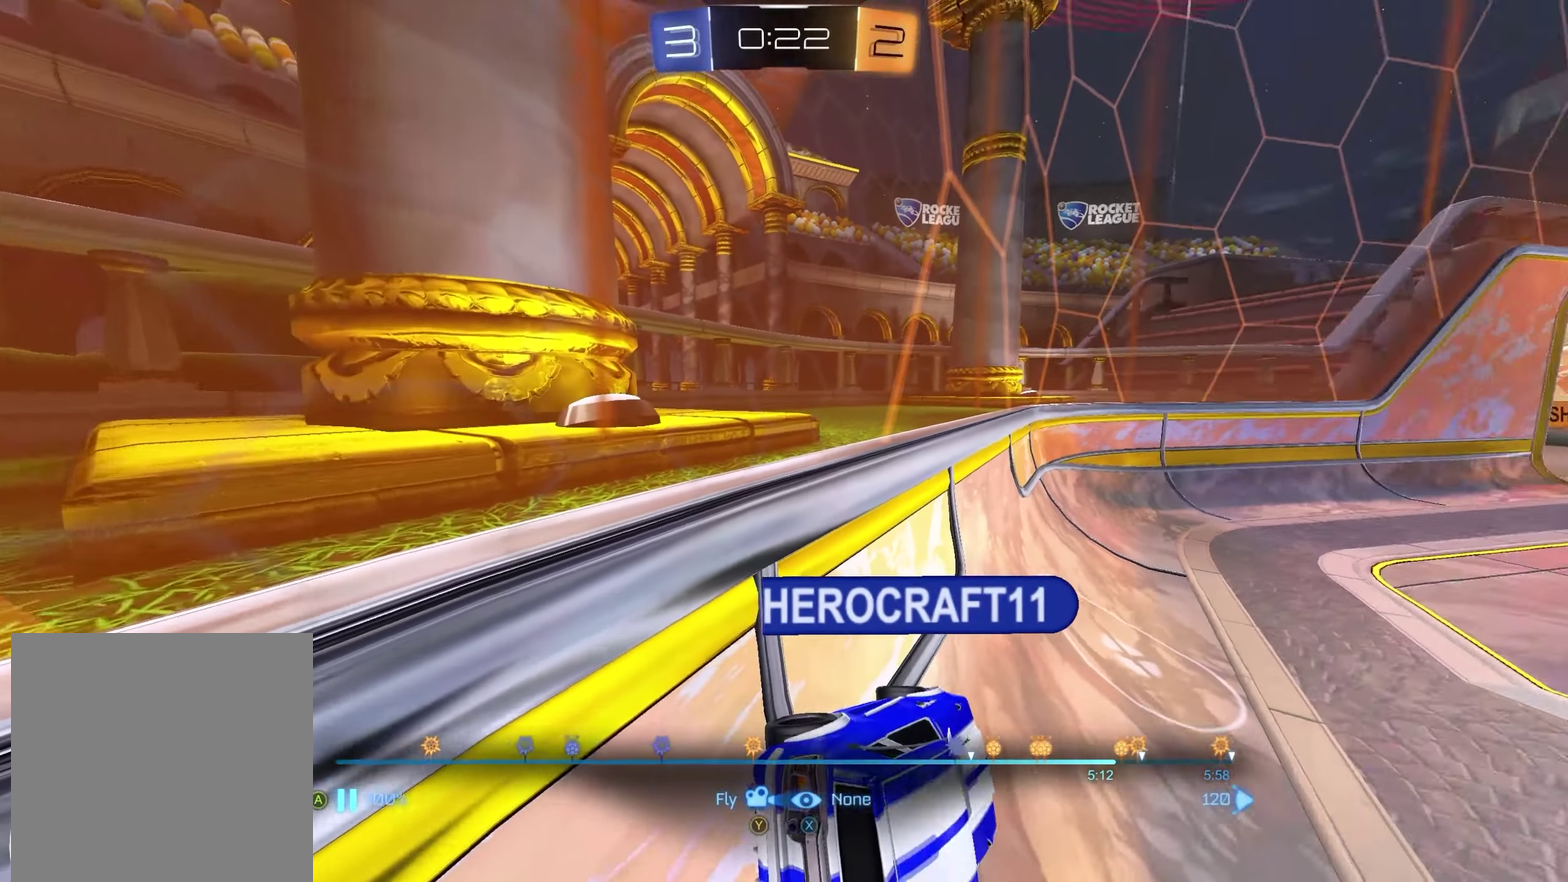
{"buttons": [], "left_stick": "center", "right_stick": "center", "events": [[250, "right_stick", "center"]]}
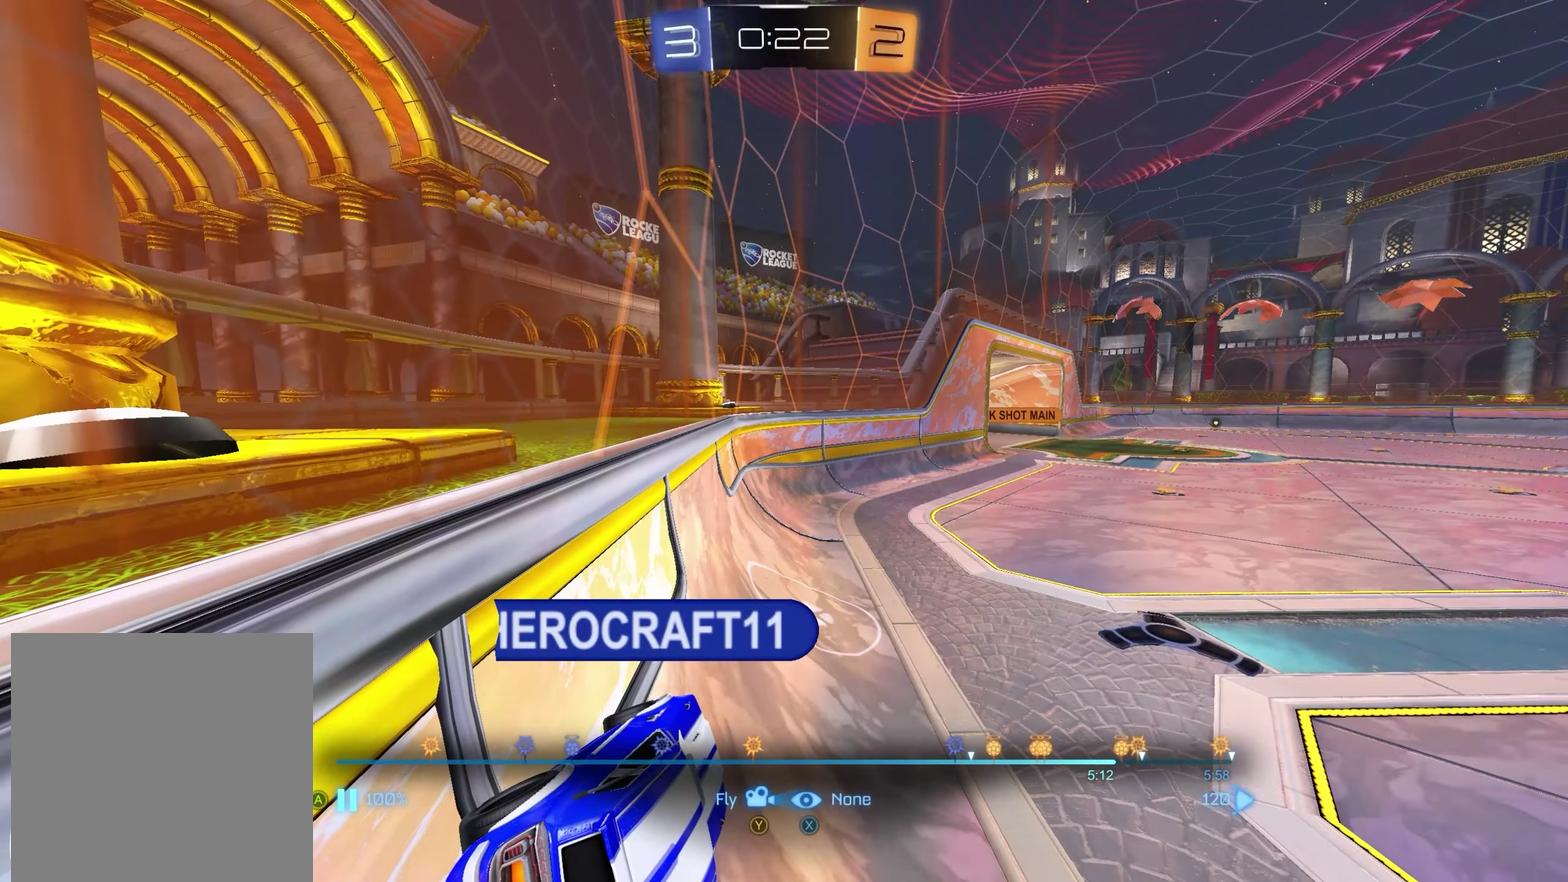
{"buttons": [], "left_stick": "up-left", "right_stick": "down-right", "events": [[100, "R2", "down"], [133, "left_stick", "up-left"], [267, "right_stick", "down"], [283, "R2", "up"], [383, "right_stick", "down-right"]]}
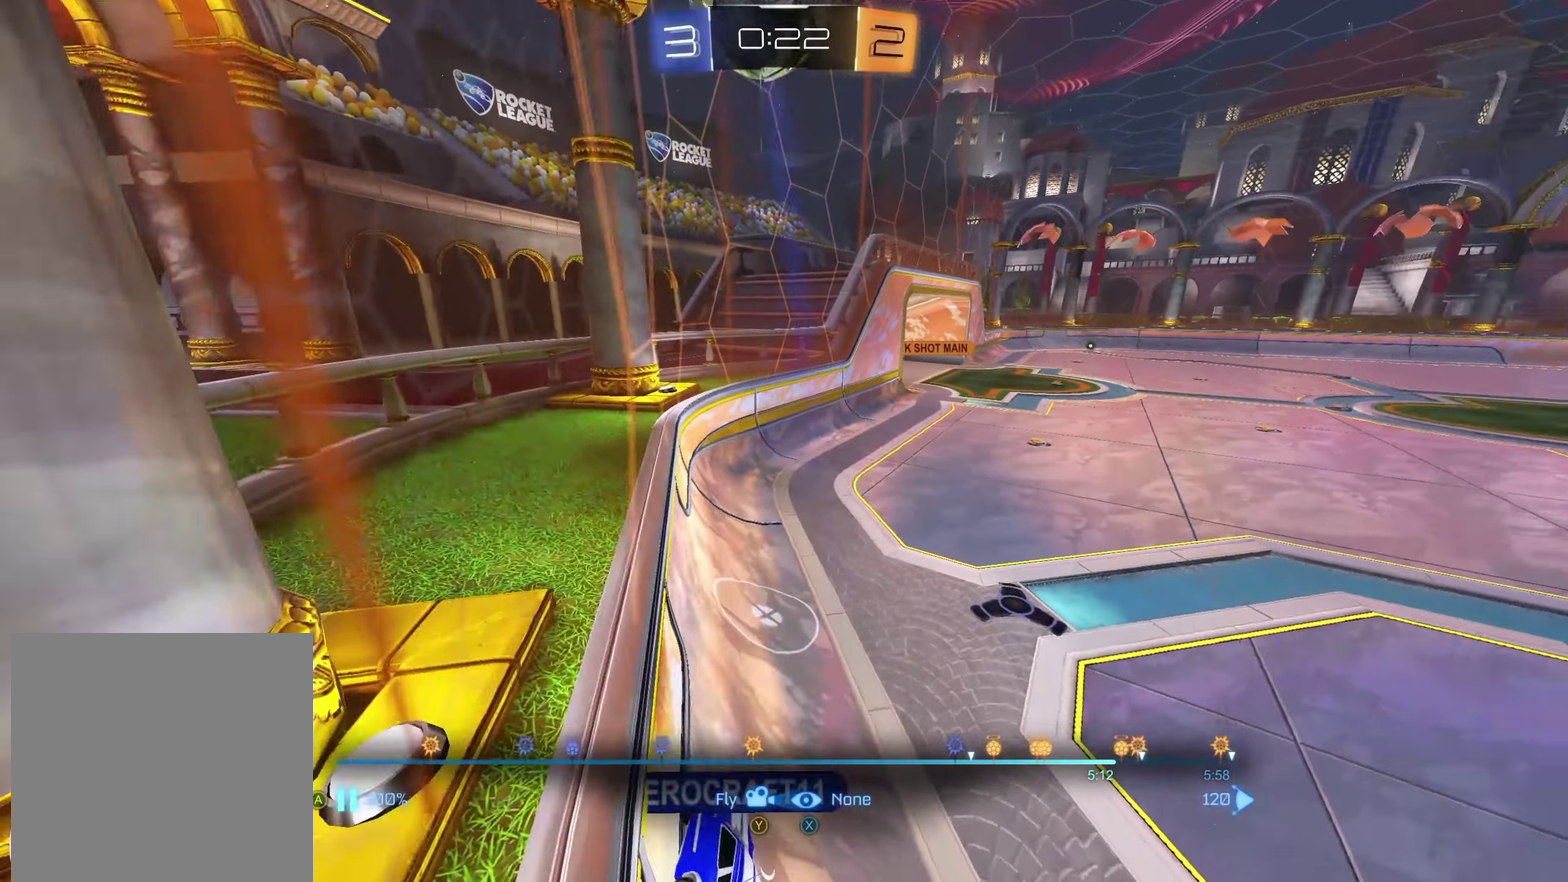
{"buttons": [], "left_stick": "center", "right_stick": "center", "events": [[67, "right_stick", "center"], [200, "left_stick", "center"], [317, "L2", "down"], [433, "L2", "up"]]}
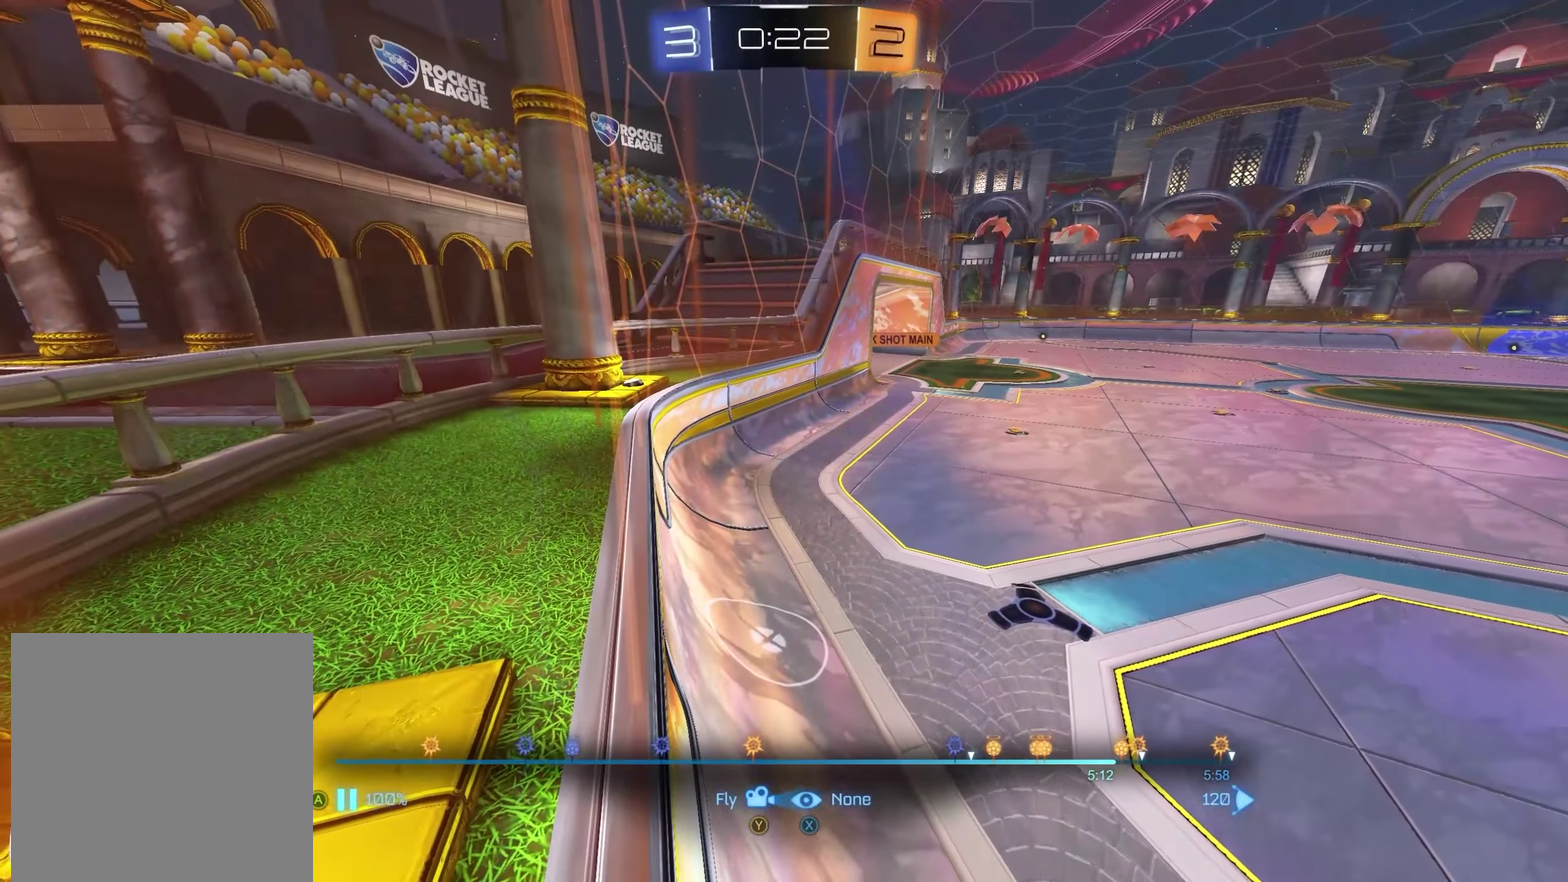
{"buttons": [], "left_stick": "center", "right_stick": "right", "events": [[333, "right_stick", "right"]]}
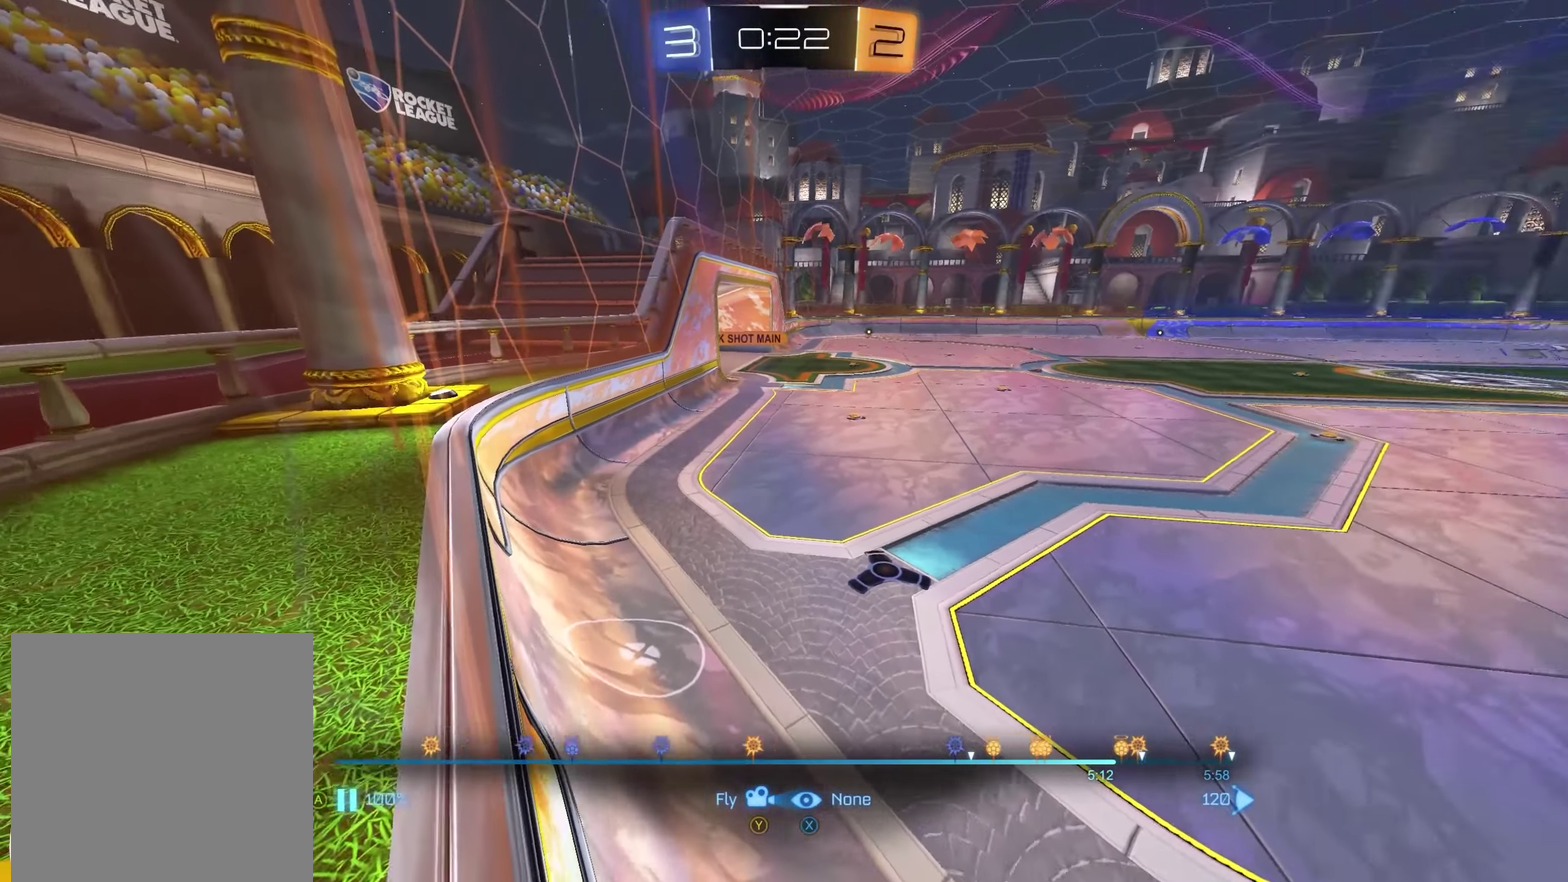
{"buttons": [], "left_stick": "left", "right_stick": "center", "events": [[350, "right_stick", "down-right"], [400, "right_stick", "center"], [467, "left_stick", "left"]]}
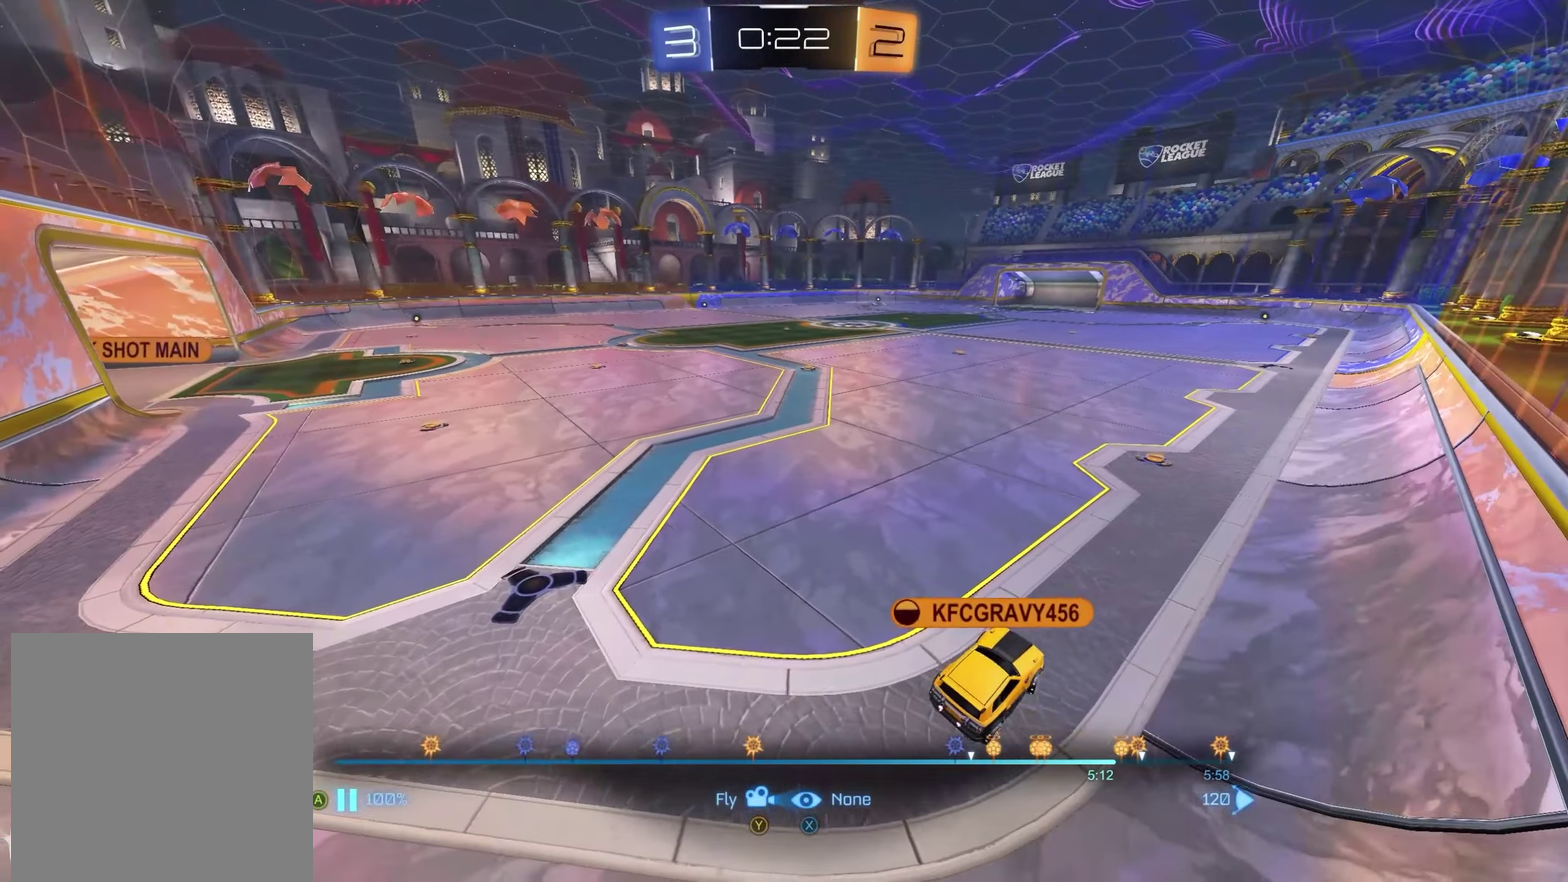
{"buttons": ["R2"], "left_stick": "center", "right_stick": "center", "events": [[17, "left_stick", "down-left"], [233, "left_stick", "center"], [300, "right_stick", "left"], [400, "R2", "down"], [467, "right_stick", "center"]]}
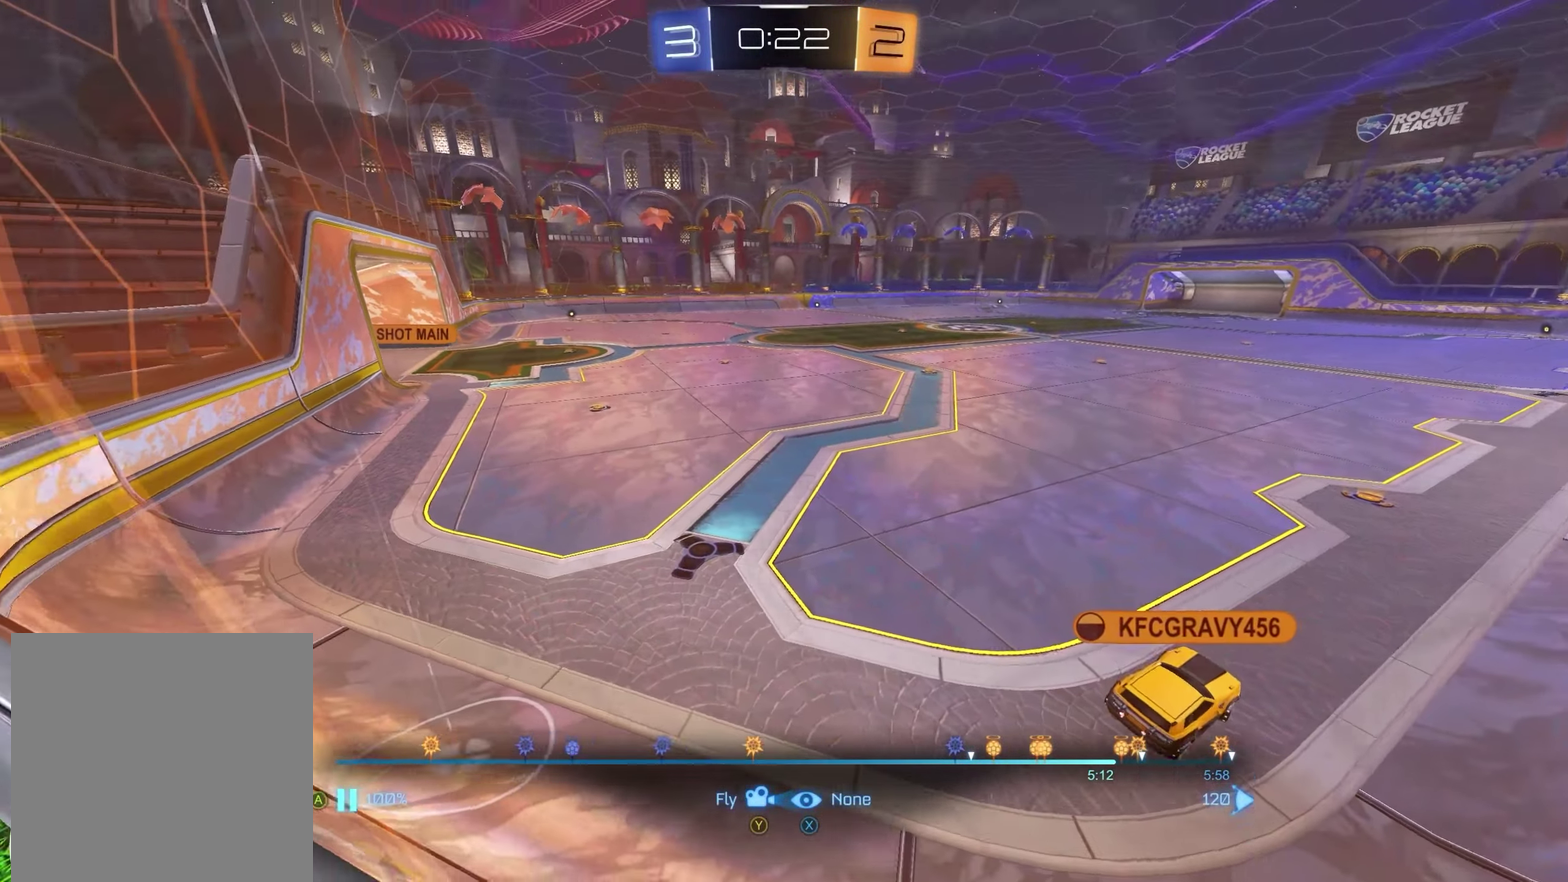
{"buttons": [], "left_stick": "center", "right_stick": "center", "events": [[50, "left_stick", "up-left"], [133, "L2", "down"], [150, "right_stick", "down-right"], [217, "R2", "up"], [267, "L2", "up"], [267, "left_stick", "center"], [300, "right_stick", "center"]]}
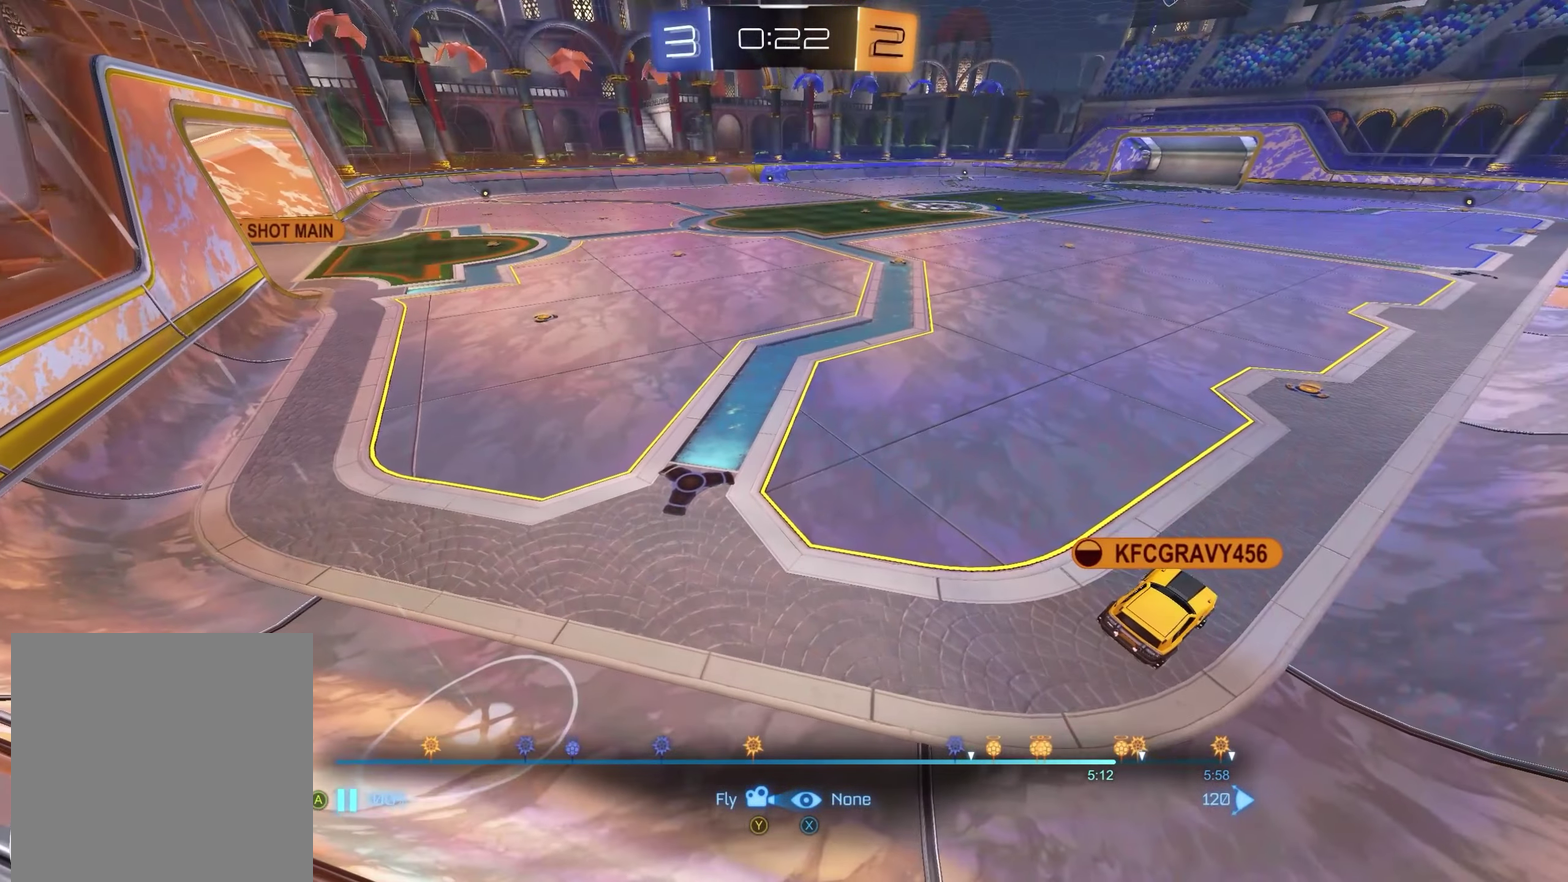
{"buttons": [], "left_stick": "center", "right_stick": "up-left", "events": [[283, "left_stick", "up"], [467, "left_stick", "center"], [467, "right_stick", "up-left"]]}
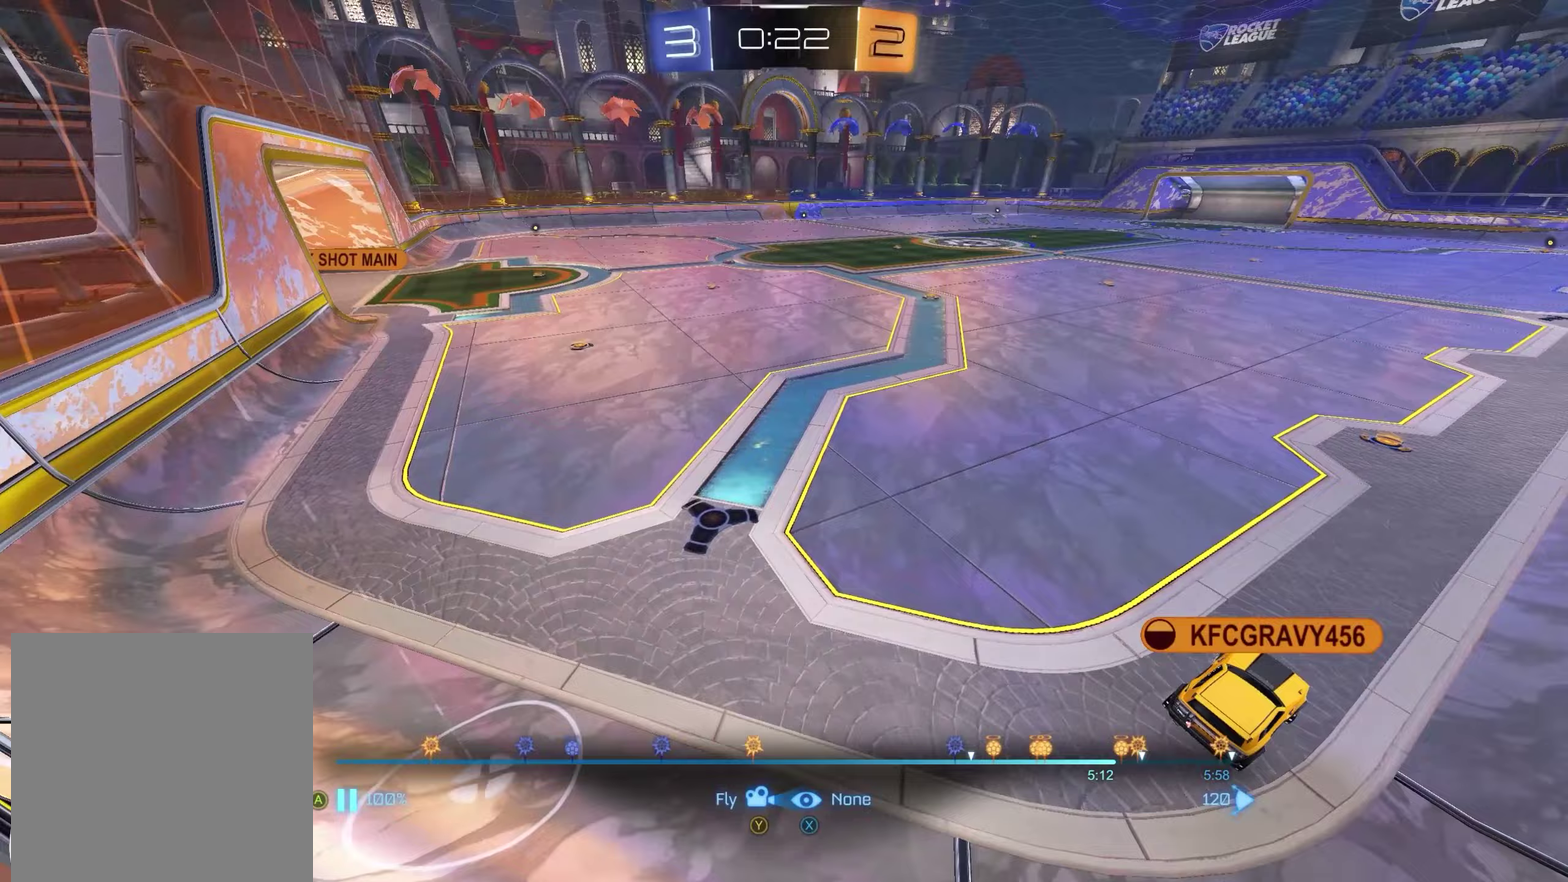
{"buttons": [], "left_stick": "center", "right_stick": "center", "events": [[233, "right_stick", "center"], [300, "left_stick", "up-left"], [383, "left_stick", "center"]]}
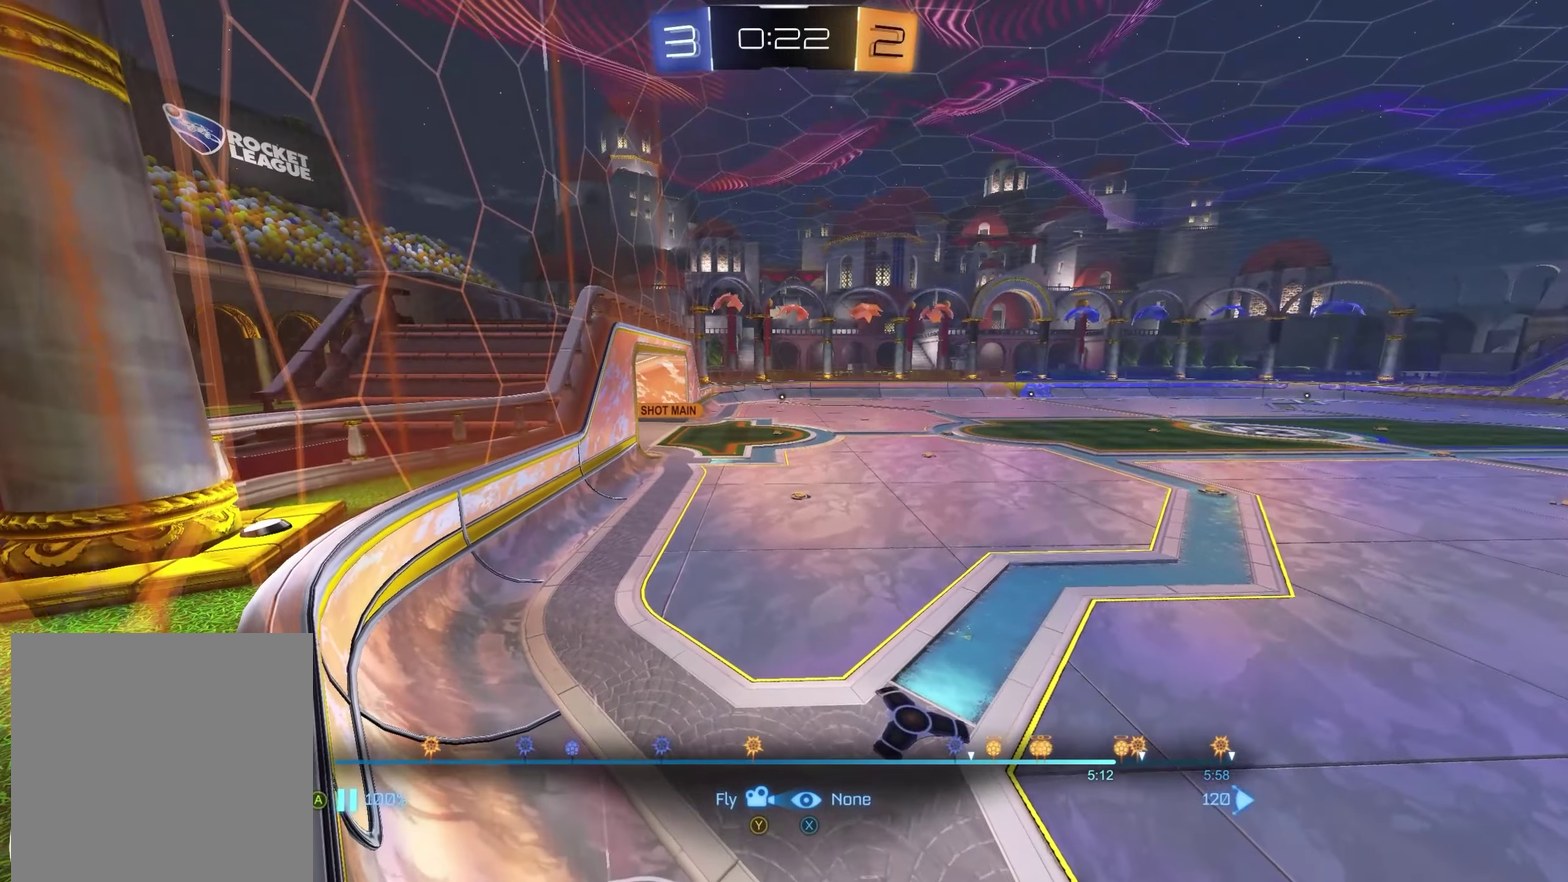
{"buttons": [], "left_stick": "up-left", "right_stick": "center", "events": [[117, "left_stick", "up"], [167, "left_stick", "up-left"], [217, "right_stick", "down-left"], [283, "right_stick", "center"]]}